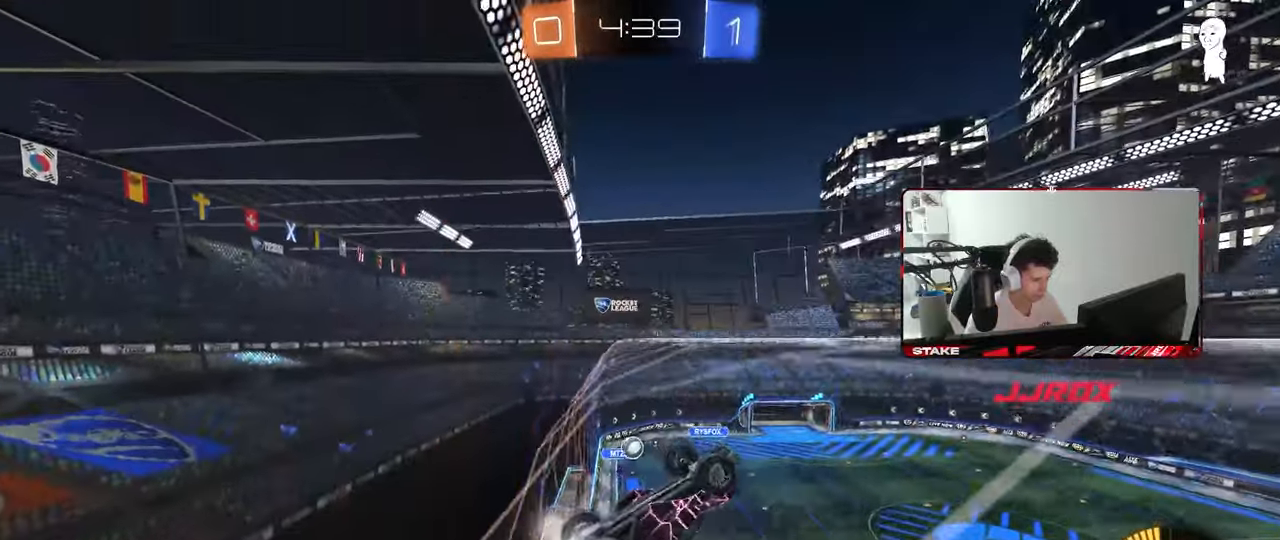
Gameplay with keyboard and mouse; each line is a JSON object with the keys and mouse buttons held at the frame after it. "events" lists presses ("down") and releases ("up") of "1", "2", "3", "4", "5", "a", "alt", "c", "caps_lock", "ctrl", "d", "e", "f", "g", "q", "r", "s", "shift", "space", "t", "tab", "v", "w", "x", "z", "mouse_left", "mouse_wheel" and "mouse_right" between this image and that frame as [ms after this image, input, new state], when the widget could be followed in between. "mouse_left", "mouse_wheel", "mouse_right" = the "left", "wheel", "right" buttons of the "mouse" list. No other keys are recorded. "wheel" means that the mouse wheel is clicked or scrolled. "mouse_move" is the direction in which the mouse moves at that frame (one of eight, or "still"), when it could be read.
{"keys": [], "mouse": [], "mouse_move": "still", "events": [[67, "d", "down"], [117, "w", "up"], [167, "s", "down"], [250, "d", "up"], [300, "s", "up"]]}
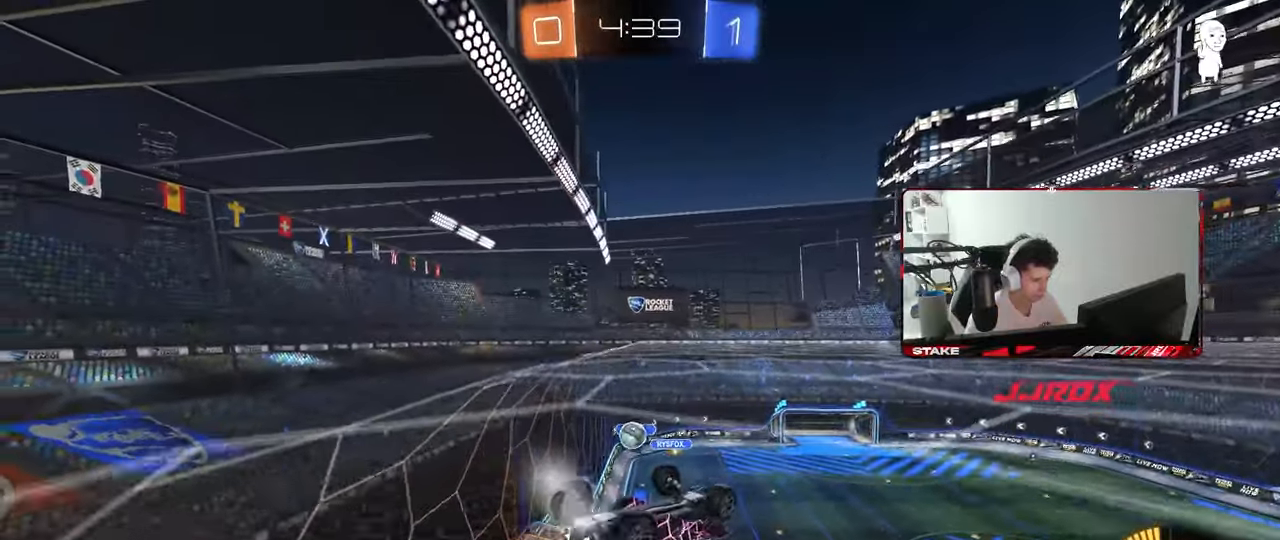
{"keys": ["a", "s", "shift"], "mouse": ["left"], "mouse_move": "still", "events": [[33, "d", "down"], [33, "w", "down"], [367, "mouse_left", "down"], [367, "w", "up"], [417, "shift", "down"], [450, "a", "down"], [450, "d", "up"], [450, "s", "down"]]}
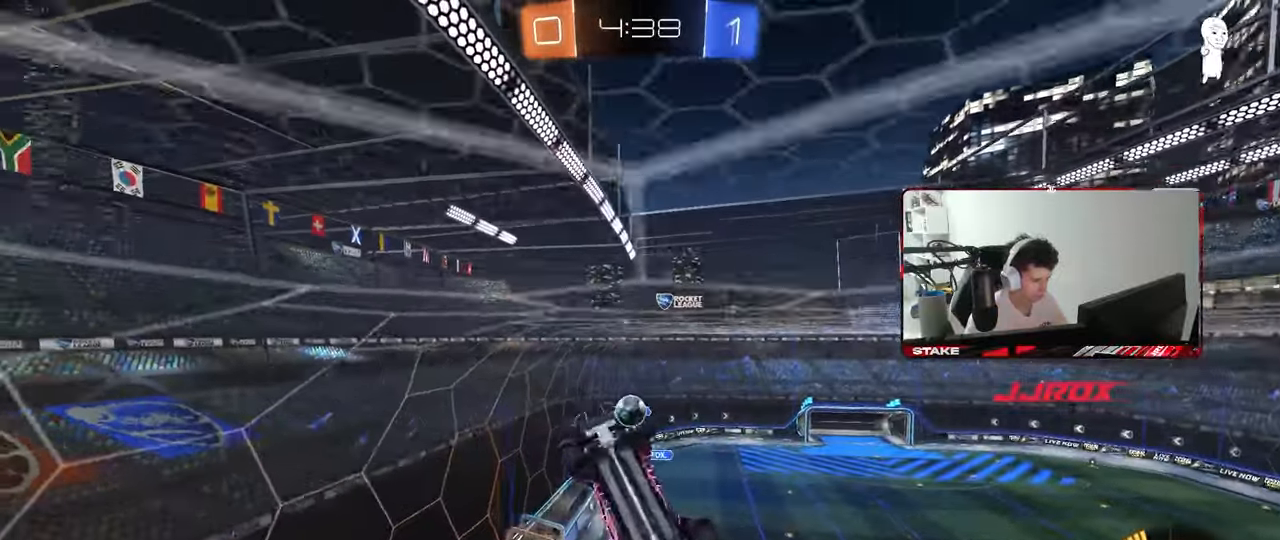
{"keys": ["d"], "mouse": ["left"], "mouse_move": "still", "events": [[50, "s", "up"], [200, "s", "down"], [433, "d", "down"], [433, "shift", "up"], [467, "a", "up"], [467, "s", "up"]]}
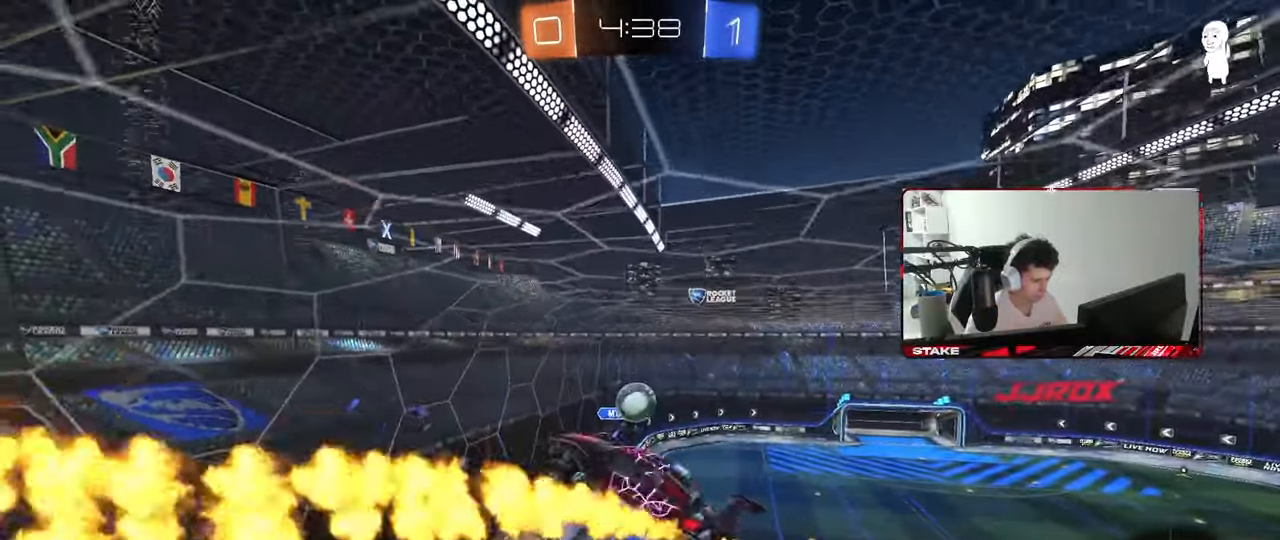
{"keys": [], "mouse": ["left"], "mouse_move": "still", "events": [[117, "d", "up"], [117, "mouse_left", "up"], [167, "mouse_left", "down"], [200, "d", "down"], [350, "a", "down"], [350, "d", "up"], [400, "w", "down"], [483, "a", "up"], [483, "w", "up"]]}
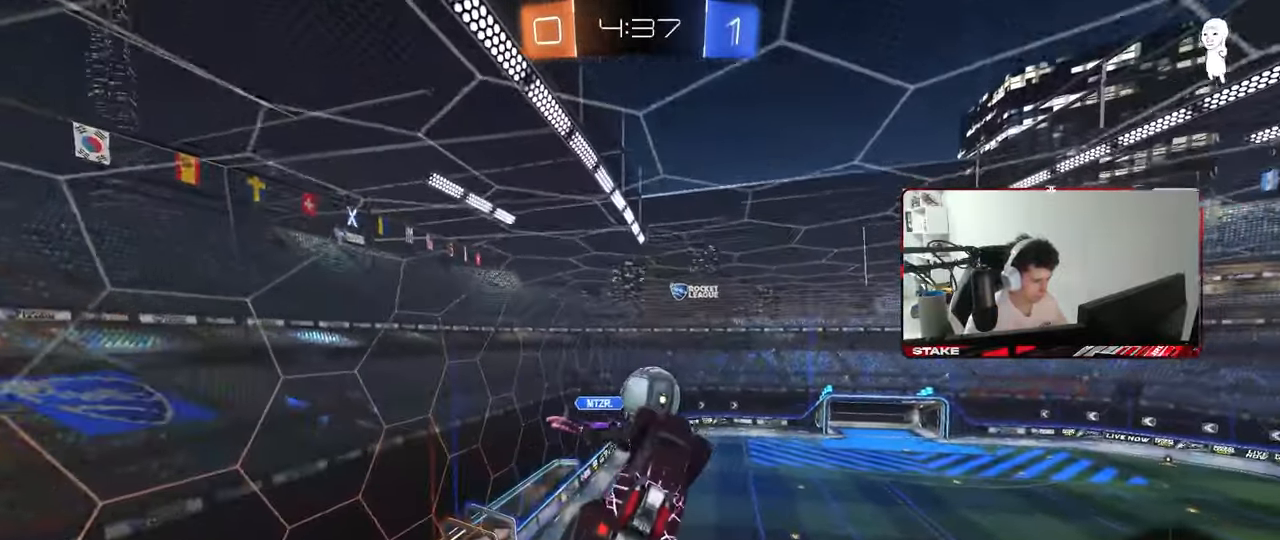
{"keys": ["d", "s", "shift"], "mouse": ["left"], "mouse_move": "still", "events": [[33, "w", "down"], [83, "w", "up"], [133, "d", "down"], [183, "w", "down"], [217, "shift", "down"], [267, "mouse_right", "down"], [317, "s", "down"], [367, "w", "up"], [450, "mouse_right", "up"]]}
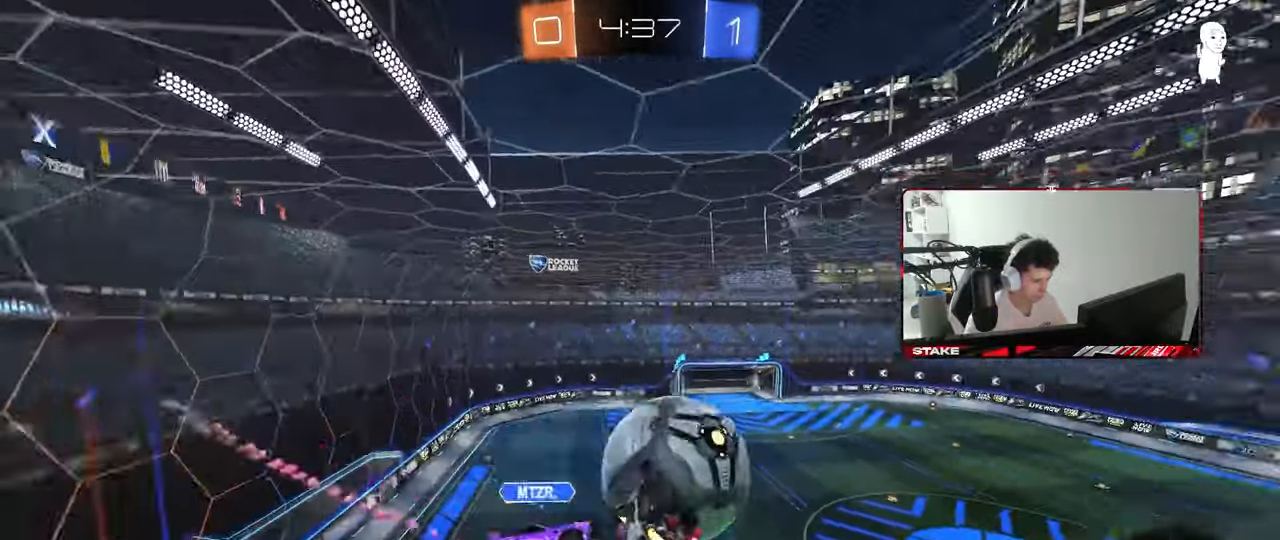
{"keys": ["shift"], "mouse": ["left"], "mouse_move": "still", "events": [[200, "s", "up"], [333, "w", "down"], [467, "d", "up"], [467, "w", "up"]]}
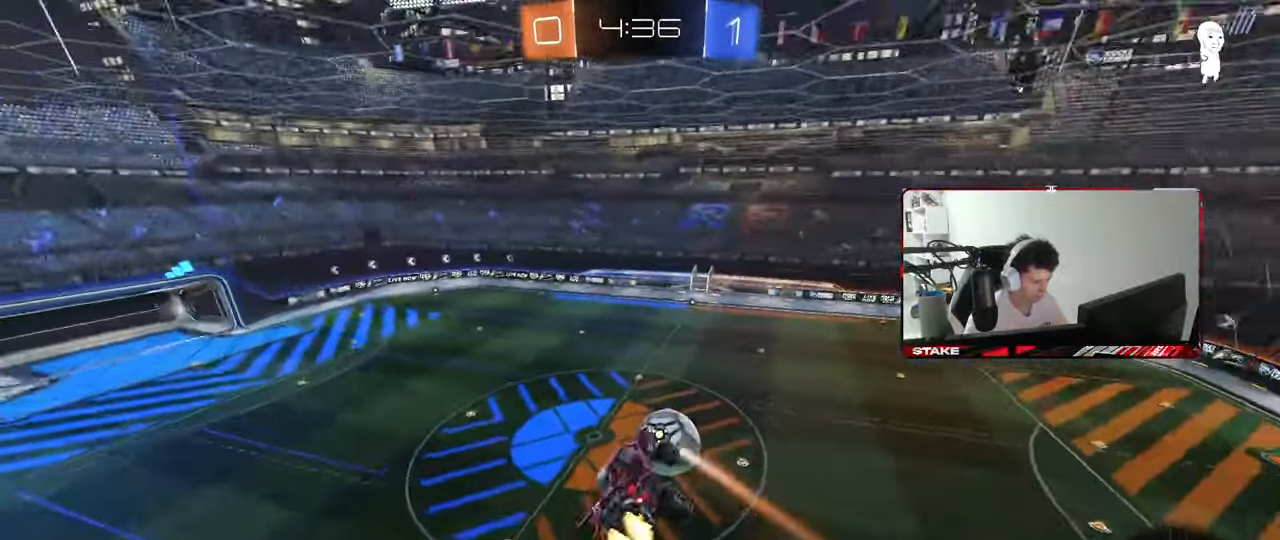
{"keys": [], "mouse": [], "mouse_move": "still", "events": [[67, "a", "down"], [67, "mouse_left", "up"], [67, "shift", "up"], [167, "a", "up"], [167, "s", "down"], [167, "space", "down"], [250, "shift", "down"], [300, "space", "up"], [350, "s", "up"], [350, "shift", "up"]]}
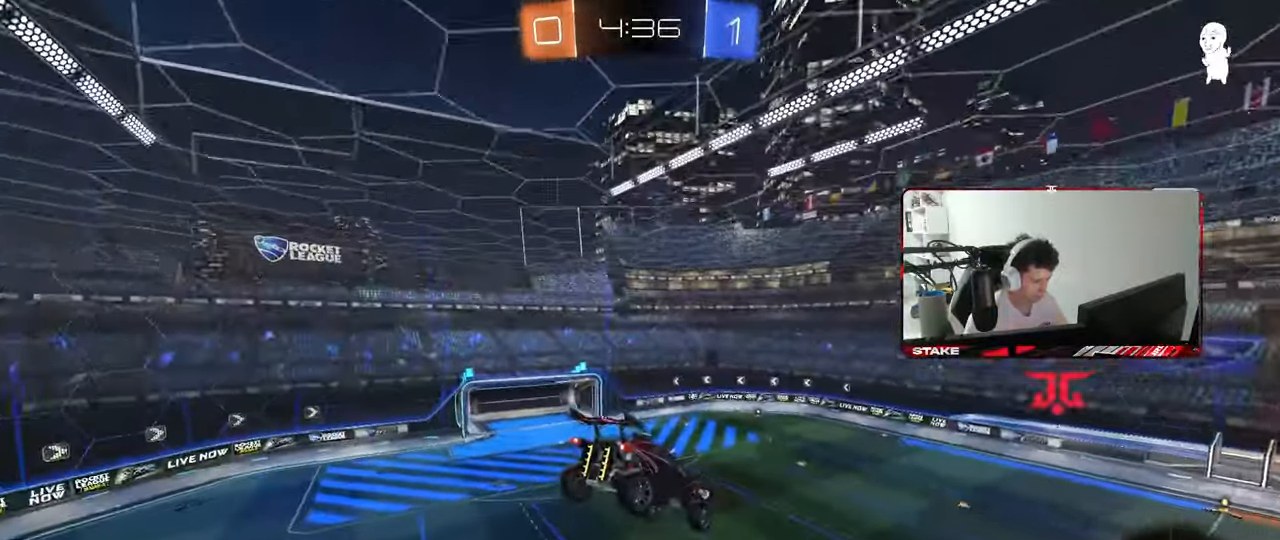
{"keys": ["space"], "mouse": [], "mouse_move": "still", "events": [[183, "a", "down"], [217, "w", "down"], [267, "a", "up"], [267, "w", "up"], [467, "space", "down"]]}
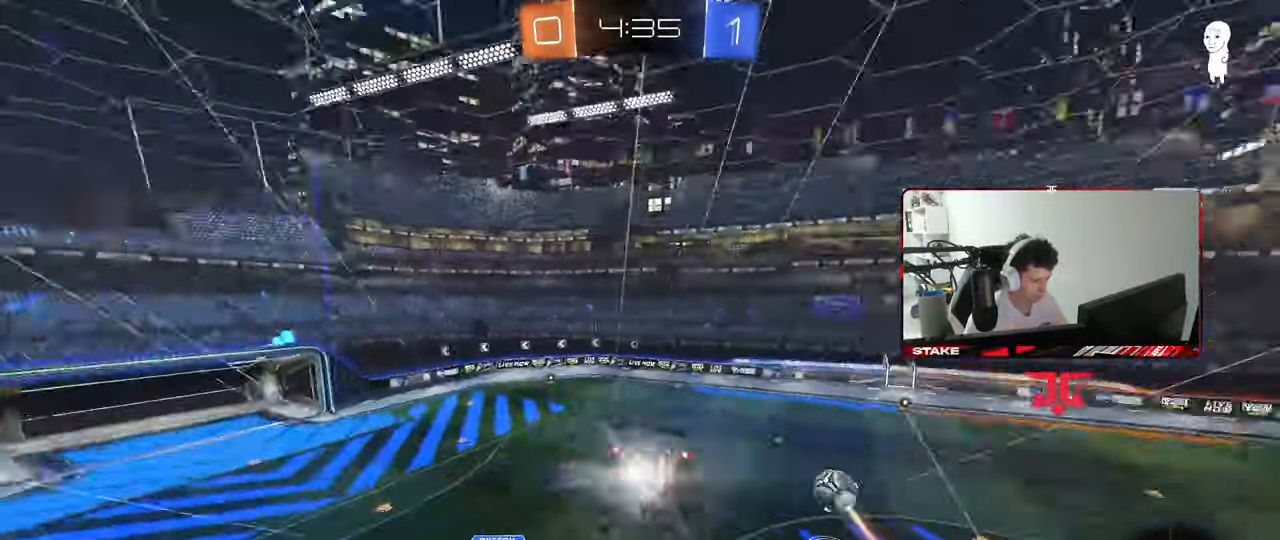
{"keys": ["a", "s", "shift"], "mouse": [], "mouse_move": "still", "events": [[100, "mouse_left", "down"], [100, "space", "up"], [233, "mouse_left", "up"], [333, "s", "down"], [433, "d", "down"], [467, "a", "down"], [467, "d", "up"], [467, "shift", "down"]]}
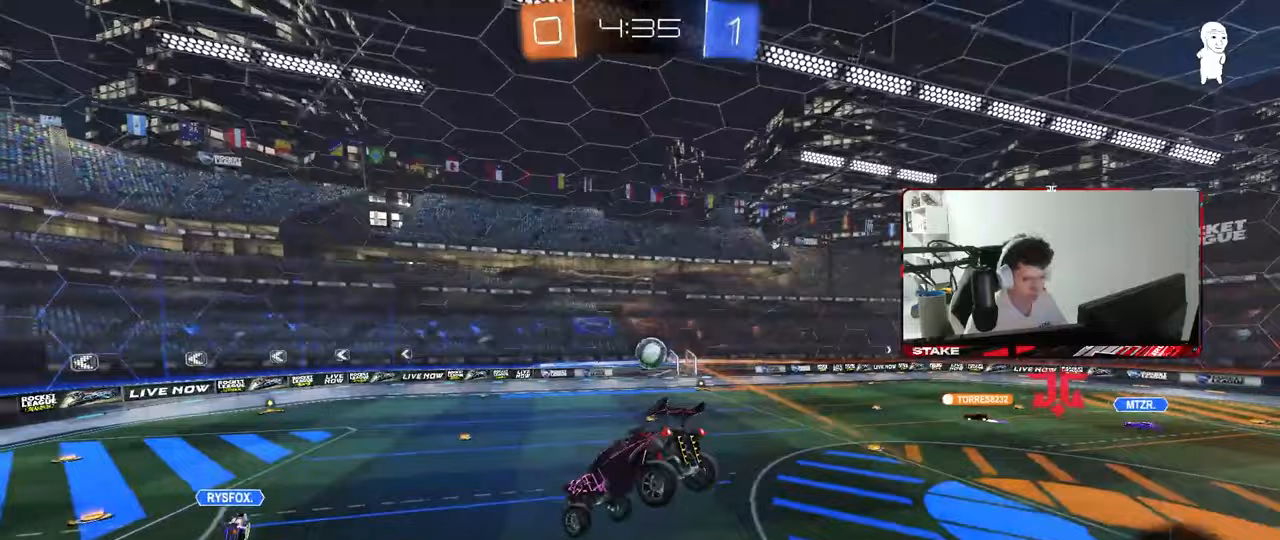
{"keys": ["w"], "mouse": ["left"], "mouse_move": "still", "events": [[17, "a", "up"], [17, "s", "up"], [67, "shift", "up"], [350, "w", "down"], [400, "mouse_left", "down"]]}
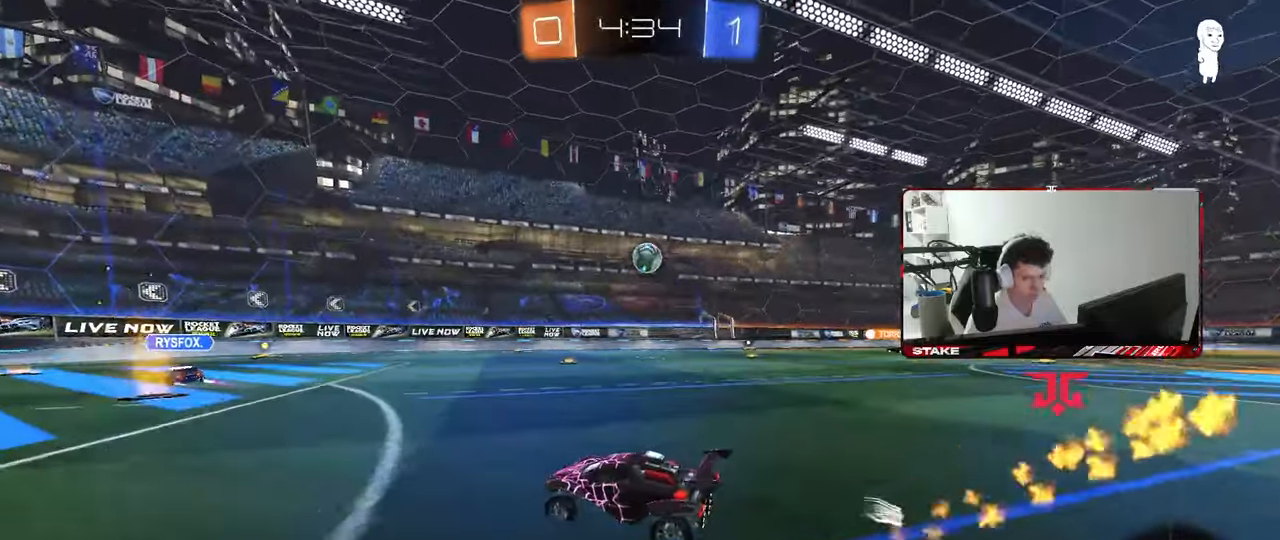
{"keys": ["d", "w"], "mouse": [], "mouse_move": "still", "events": [[133, "d", "down"], [217, "shift", "down"], [317, "shift", "up"], [417, "mouse_left", "up"]]}
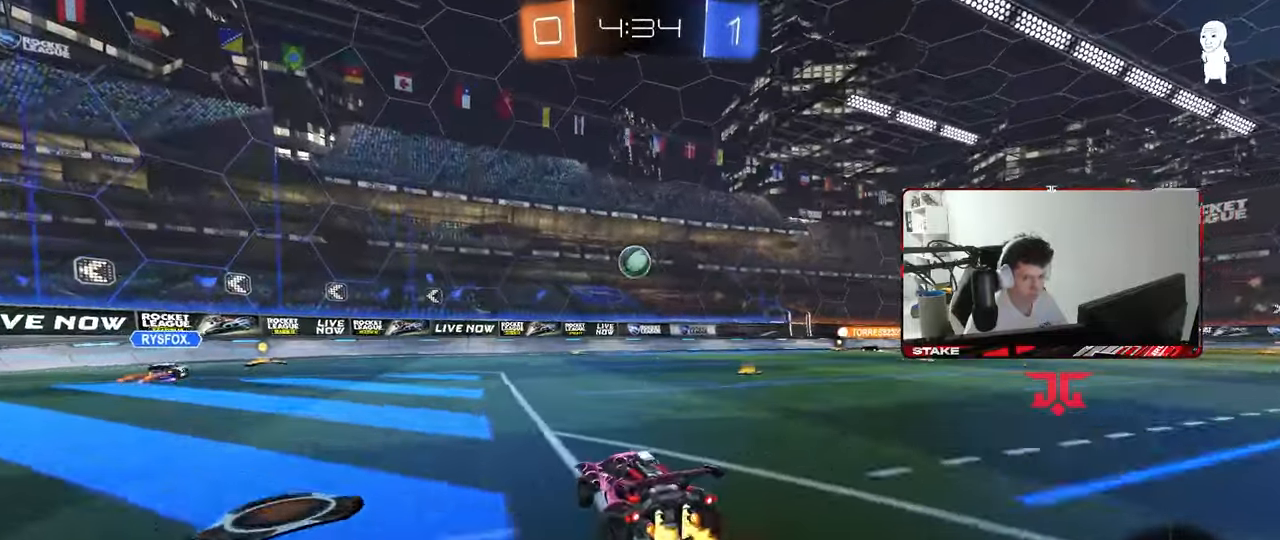
{"keys": ["d", "s", "shift"], "mouse": ["left", "right"], "mouse_move": "still", "events": [[283, "d", "up"], [283, "mouse_left", "down"], [333, "mouse_right", "down"], [383, "d", "down"], [383, "mouse_right", "up"], [383, "shift", "down"], [433, "mouse_right", "down"], [483, "s", "down"], [483, "w", "up"]]}
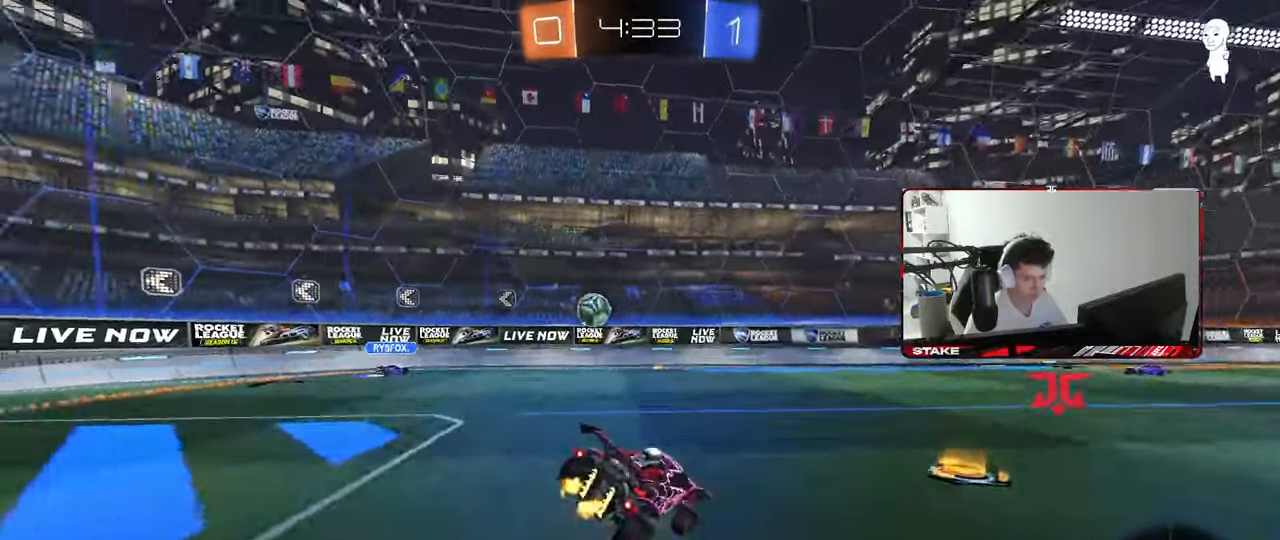
{"keys": ["d", "s", "shift"], "mouse": ["left"], "mouse_move": "still", "events": [[117, "mouse_left", "up"], [117, "mouse_right", "up"], [300, "s", "up"], [400, "s", "down"], [450, "mouse_left", "down"]]}
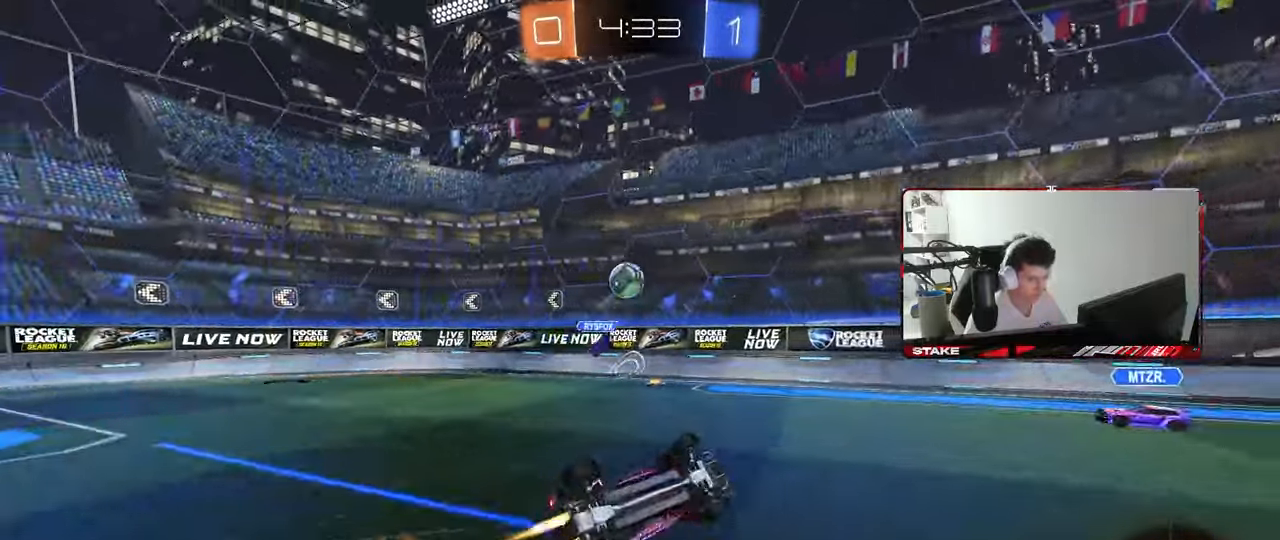
{"keys": ["d", "w"], "mouse": [], "mouse_move": "still", "events": [[33, "space", "down"], [183, "shift", "up"], [217, "s", "up"], [217, "space", "up"], [317, "d", "up"], [367, "mouse_left", "up"], [450, "d", "down"], [450, "w", "down"]]}
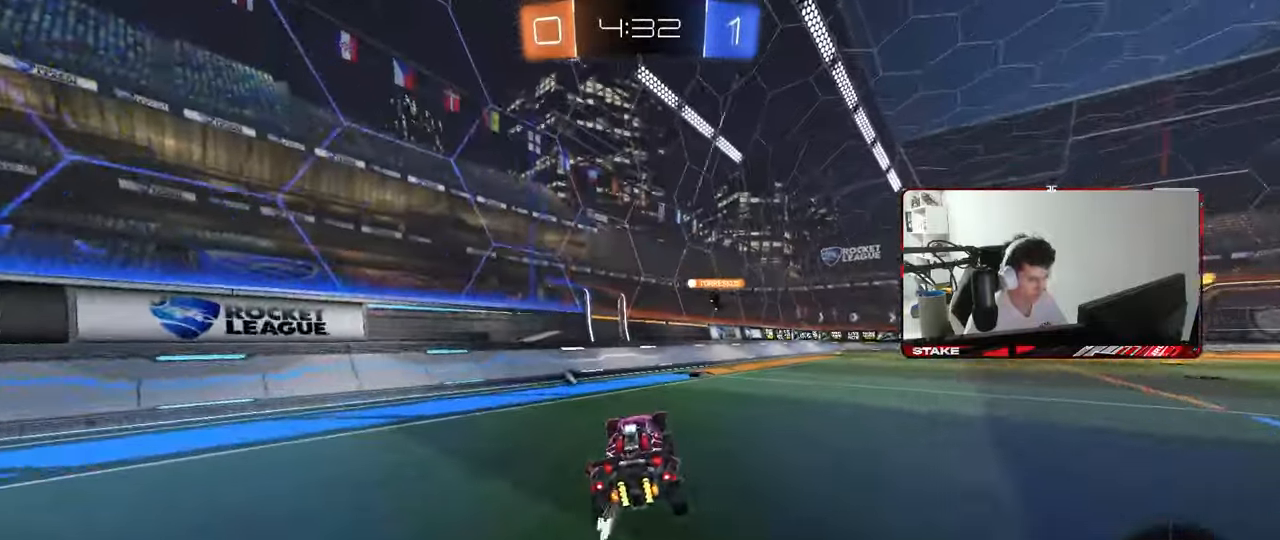
{"keys": ["d", "shift", "w"], "mouse": [], "mouse_move": "still", "events": [[150, "d", "up"], [233, "d", "down"], [467, "shift", "down"]]}
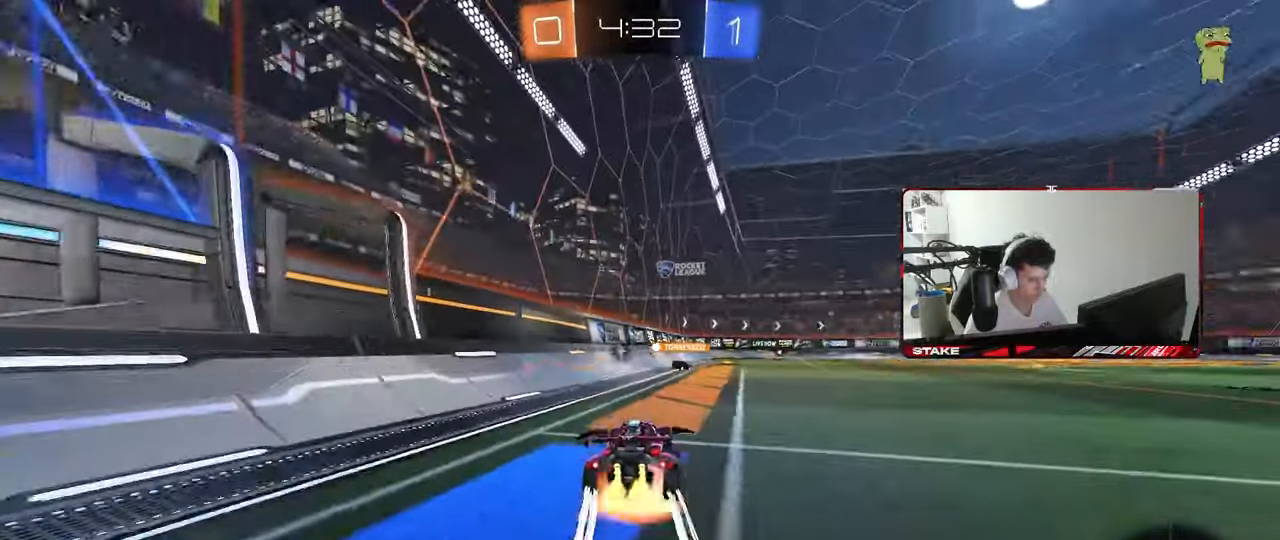
{"keys": ["d", "s", "shift"], "mouse": [], "mouse_move": "still", "events": [[17, "mouse_right", "down"], [67, "mouse_right", "up"], [117, "mouse_right", "down"], [167, "s", "down"], [167, "w", "up"], [300, "mouse_right", "up"]]}
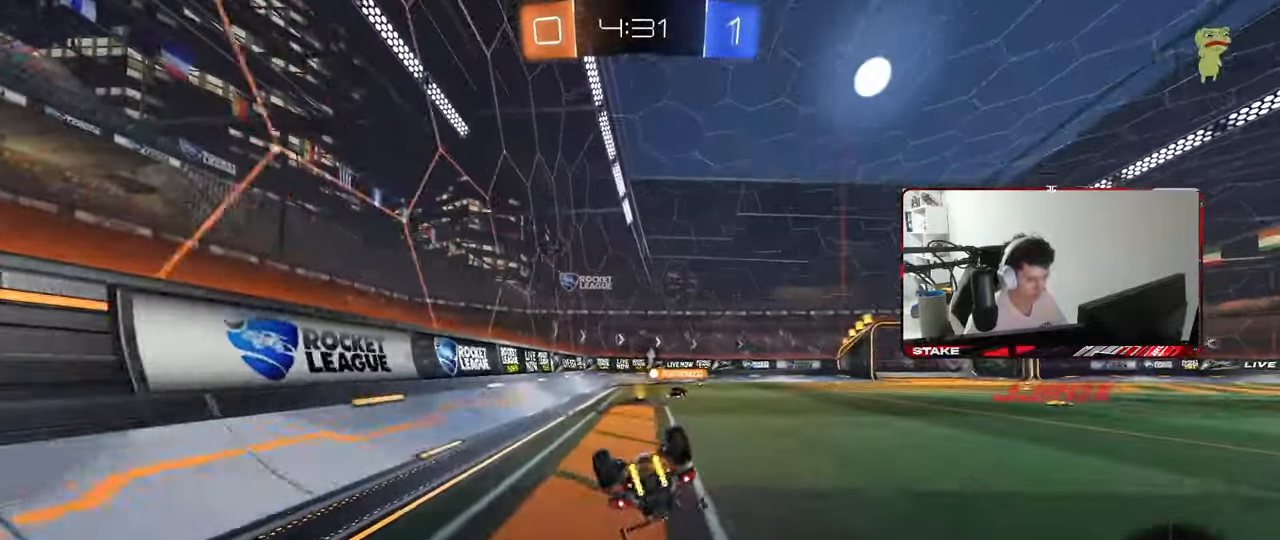
{"keys": [], "mouse": [], "mouse_move": "still", "events": [[33, "s", "up"], [133, "s", "down"], [367, "s", "up"], [417, "shift", "up"], [450, "d", "up"]]}
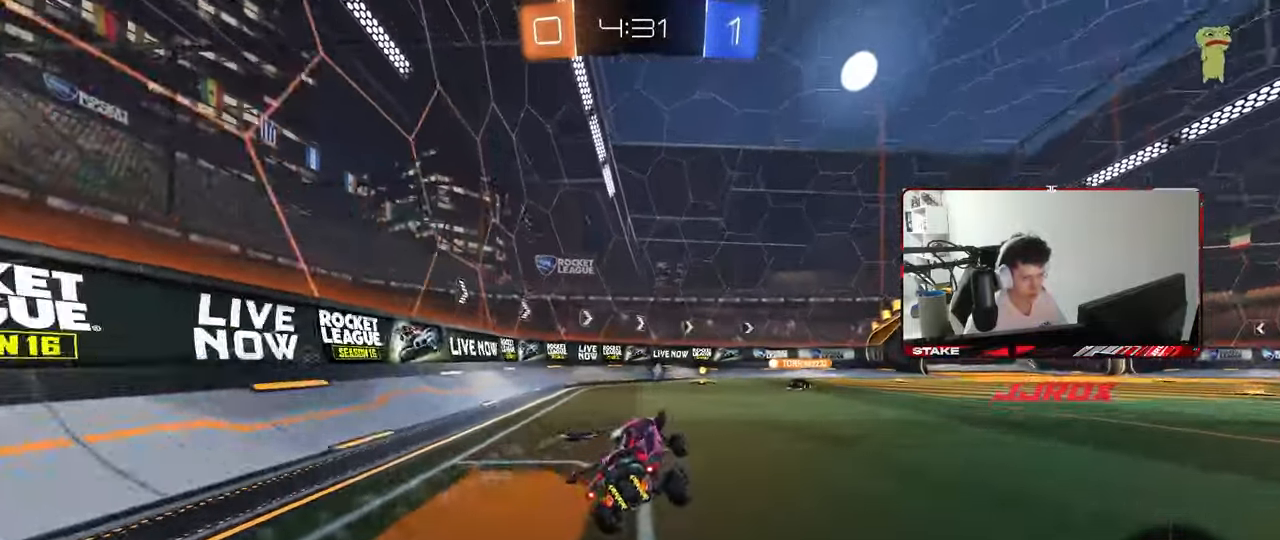
{"keys": ["w"], "mouse": [], "mouse_move": "still", "events": [[100, "w", "down"], [233, "d", "down"], [233, "space", "down"], [383, "d", "up"], [433, "space", "up"]]}
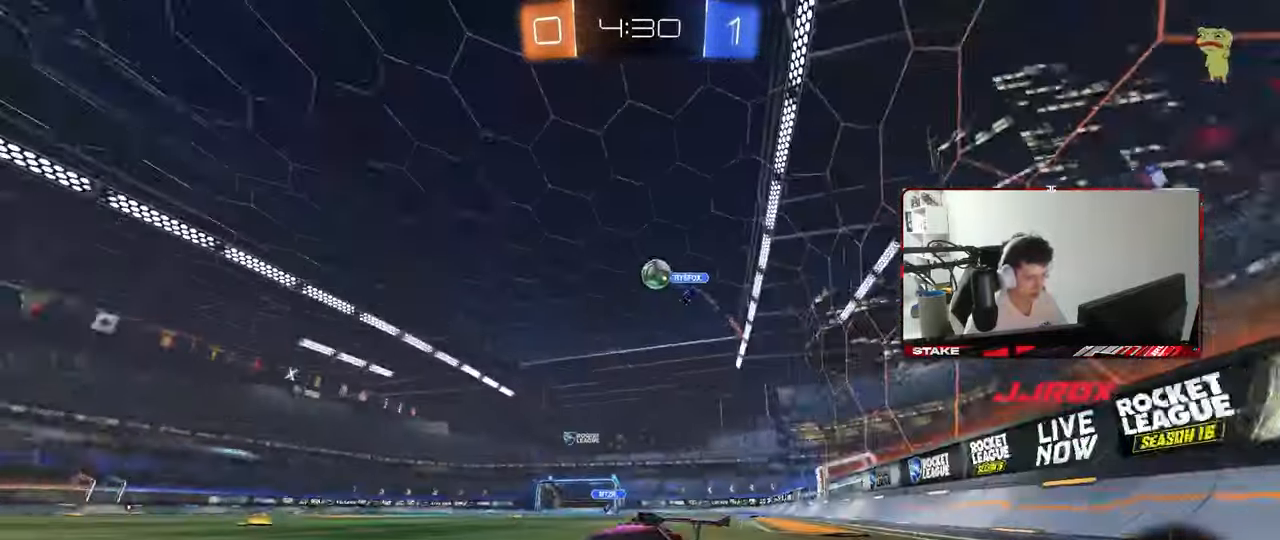
{"keys": ["d", "w"], "mouse": [], "mouse_move": "still", "events": [[250, "d", "down"]]}
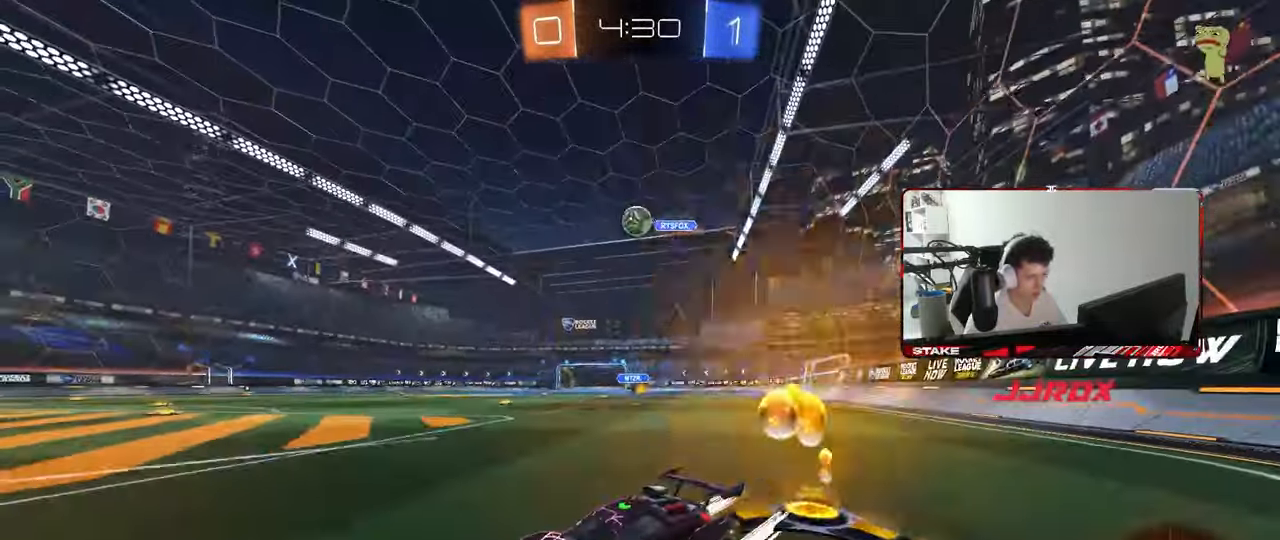
{"keys": ["d", "w"], "mouse": [], "mouse_move": "still", "events": [[33, "shift", "down"], [133, "shift", "up"], [417, "shift", "down"], [450, "shift", "up"]]}
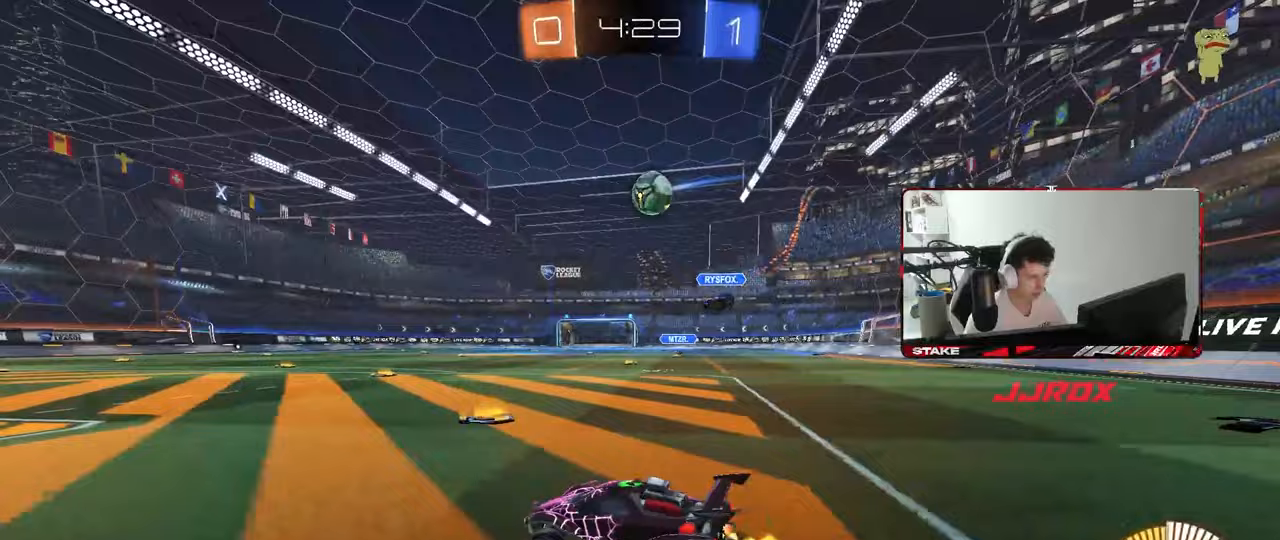
{"keys": ["a"], "mouse": ["left"], "mouse_move": "still", "events": [[183, "mouse_left", "down"], [183, "w", "up"], [233, "d", "up"], [233, "mouse_left", "up"], [233, "s", "down"], [283, "a", "down"], [283, "mouse_right", "down"], [333, "mouse_left", "down"], [383, "d", "down"], [433, "d", "up"], [467, "mouse_right", "up"], [467, "s", "up"]]}
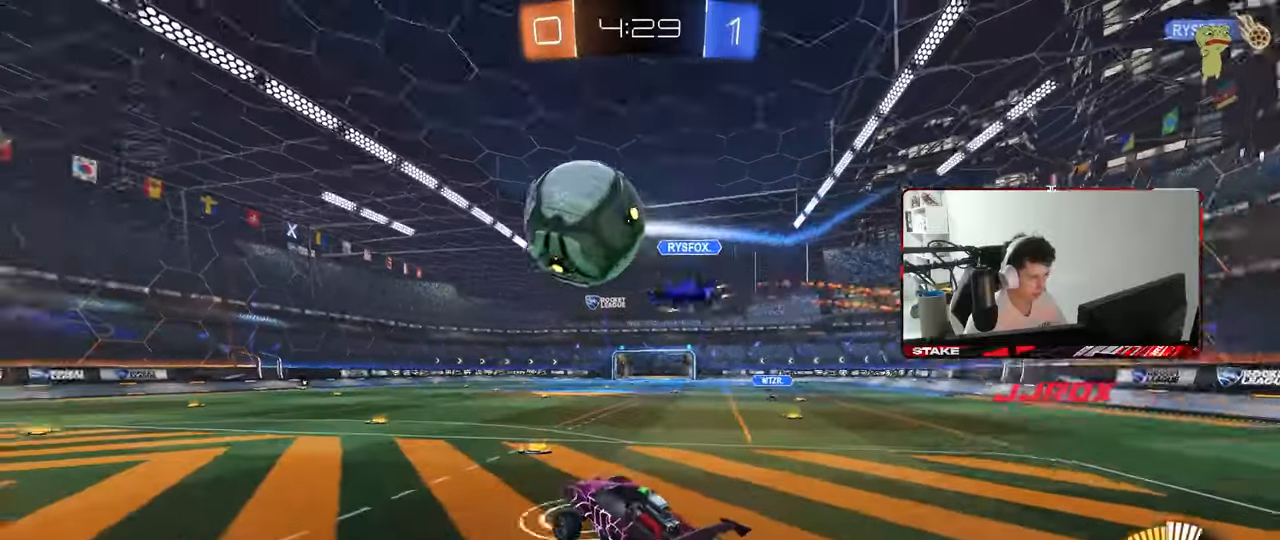
{"keys": ["a", "s", "shift"], "mouse": [], "mouse_move": "still", "events": [[17, "mouse_left", "up"], [67, "mouse_right", "down"], [67, "s", "down"], [117, "shift", "down"], [250, "mouse_right", "up"]]}
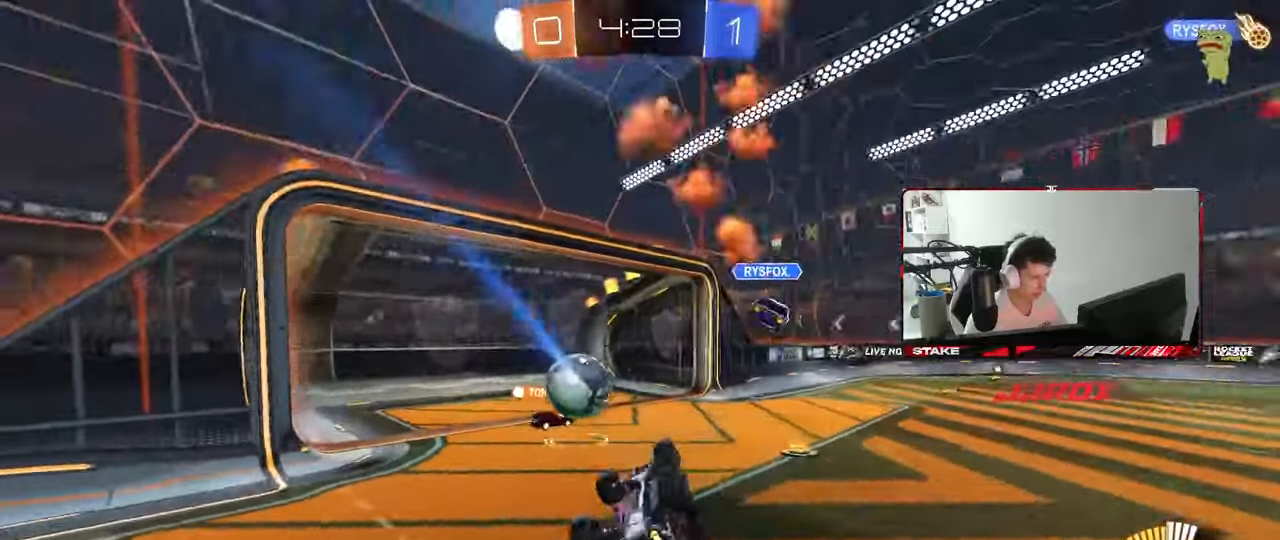
{"keys": ["a", "w"], "mouse": [], "mouse_move": "still", "events": [[33, "s", "up"], [133, "a", "up"], [133, "shift", "up"], [267, "a", "down"], [267, "s", "down"], [367, "s", "up"], [417, "a", "up"], [500, "a", "down"], [500, "w", "down"]]}
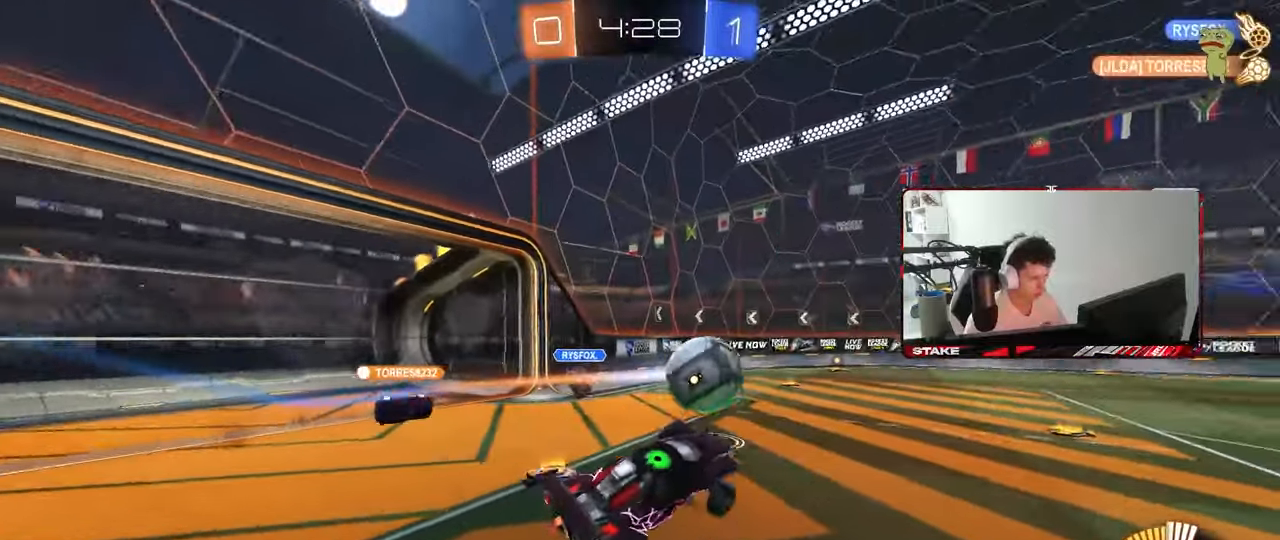
{"keys": ["w"], "mouse": ["left"], "mouse_move": "still", "events": [[333, "a", "up"], [467, "mouse_left", "down"]]}
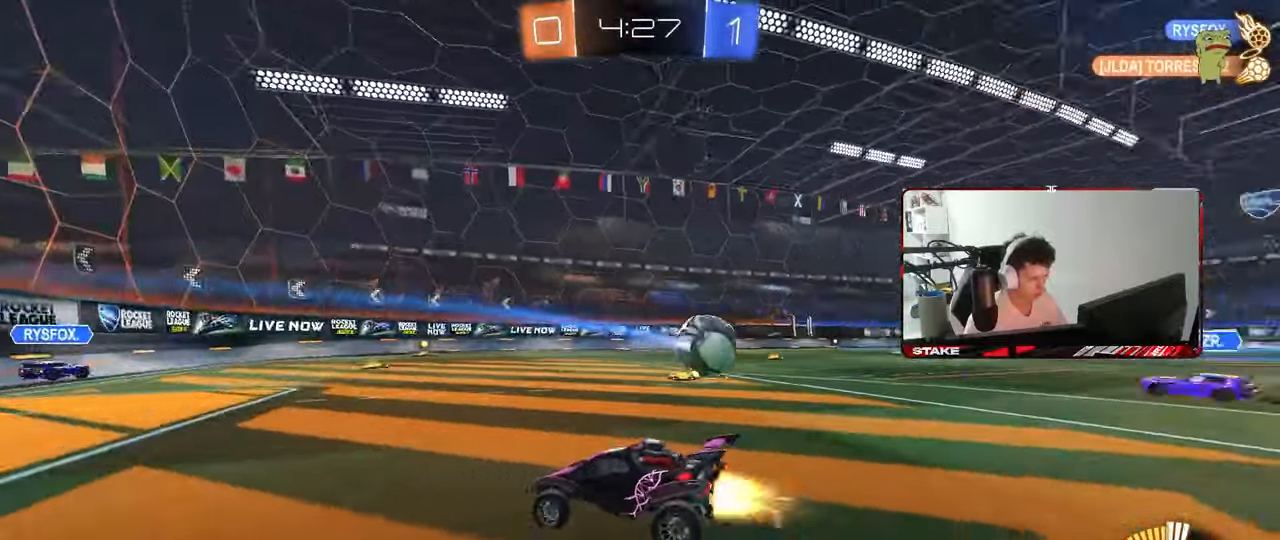
{"keys": ["a", "w"], "mouse": [], "mouse_move": "still", "events": [[17, "a", "down"], [167, "mouse_left", "up"]]}
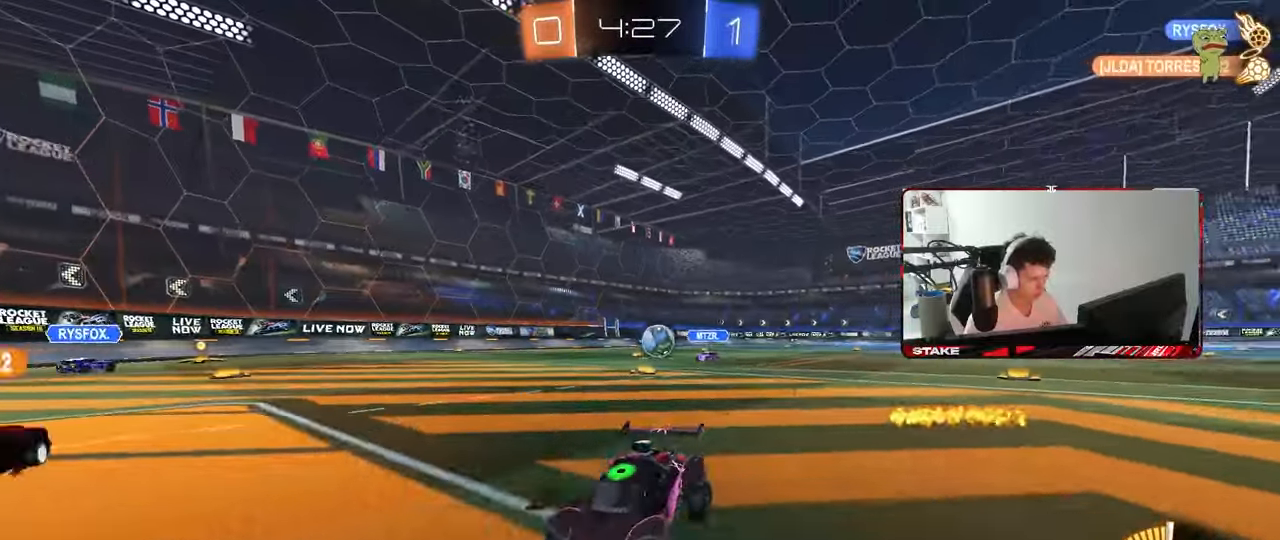
{"keys": ["a", "w"], "mouse": [], "mouse_move": "still", "events": [[83, "shift", "down"], [183, "shift", "up"]]}
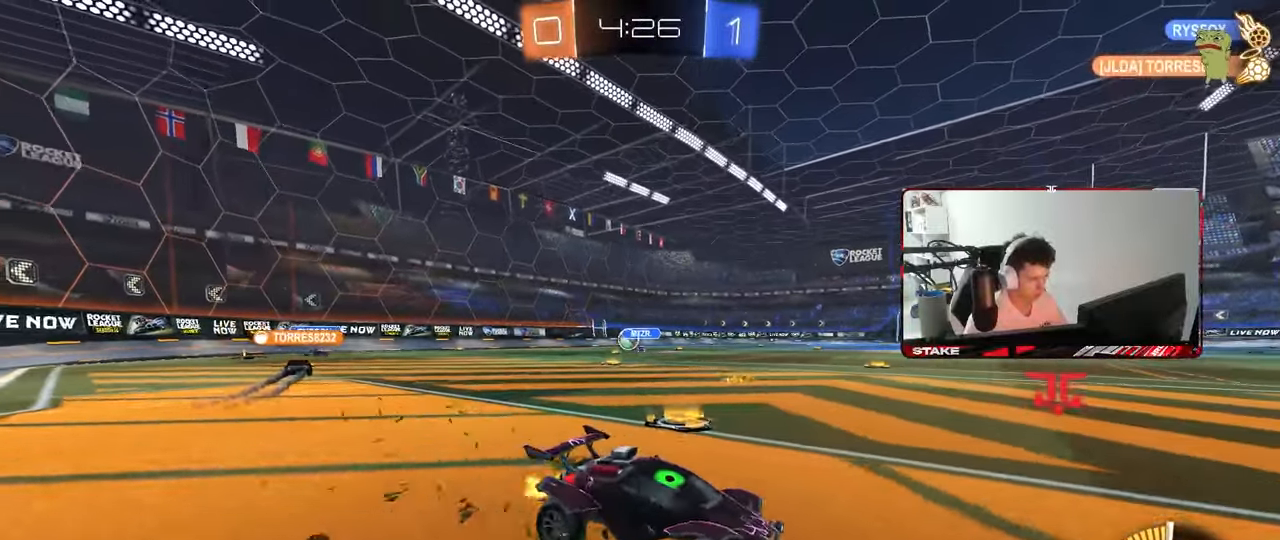
{"keys": ["a", "w"], "mouse": [], "mouse_move": "still", "events": [[200, "a", "up"], [333, "a", "down"]]}
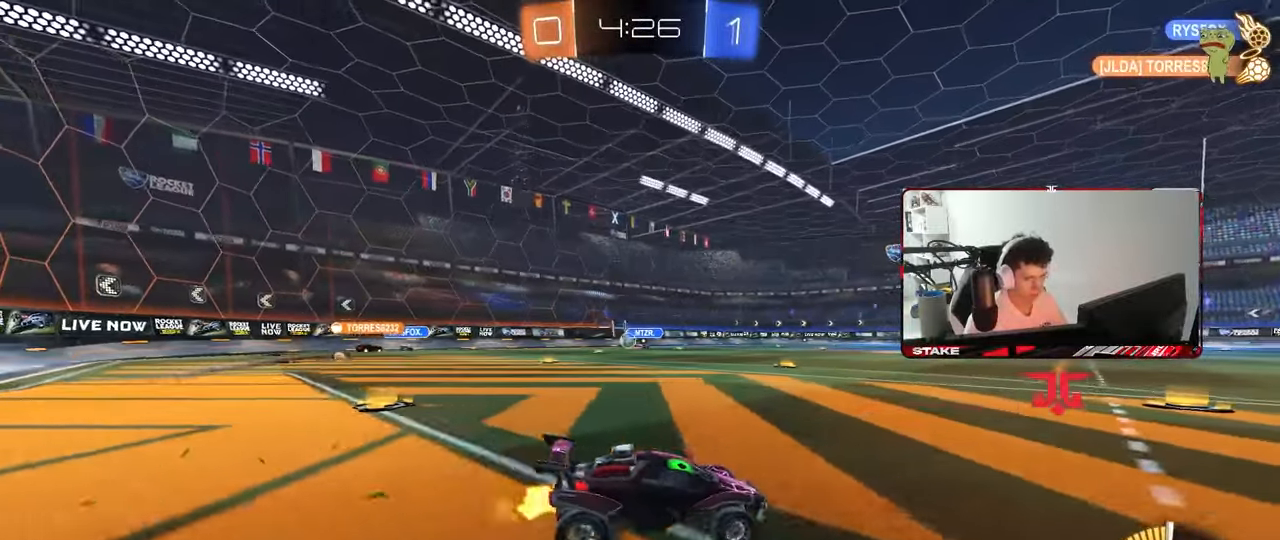
{"keys": ["w"], "mouse": [], "mouse_move": "still", "events": [[67, "a", "up"], [250, "a", "down"], [433, "a", "up"]]}
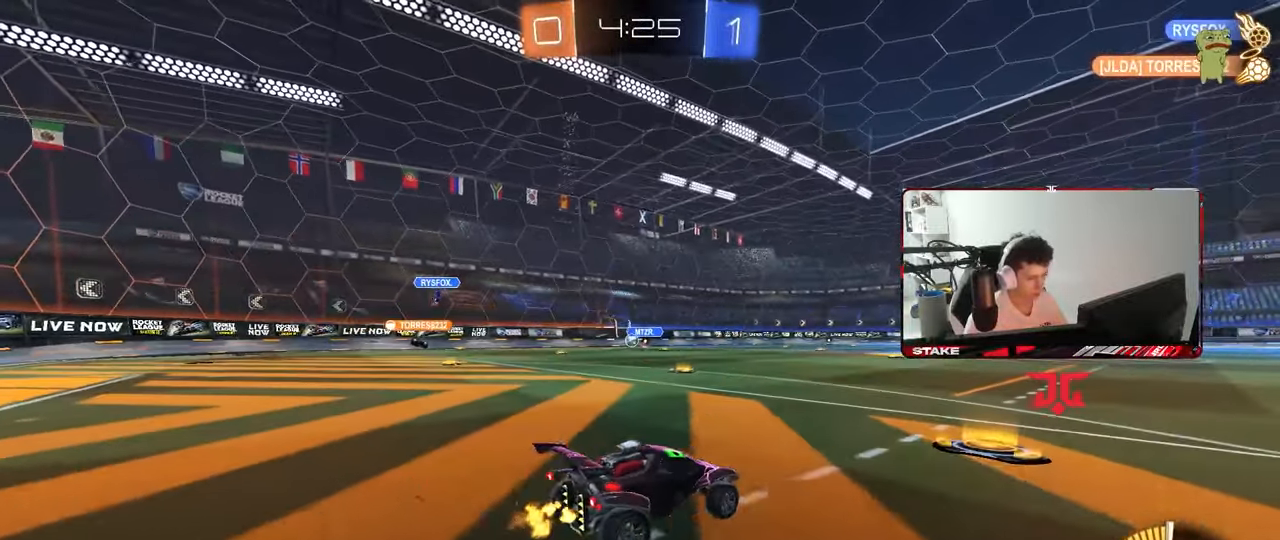
{"keys": ["a", "w"], "mouse": [], "mouse_move": "still", "events": [[183, "a", "down"], [183, "shift", "down"], [267, "shift", "up"]]}
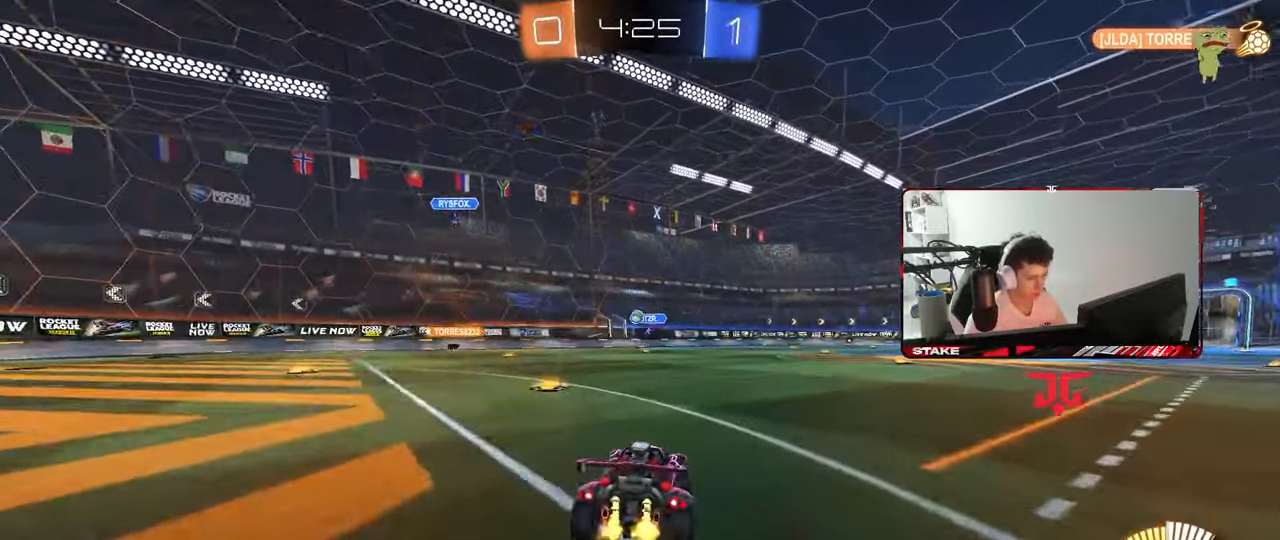
{"keys": ["a", "w"], "mouse": [], "mouse_move": "still", "events": [[150, "a", "up"], [433, "a", "down"]]}